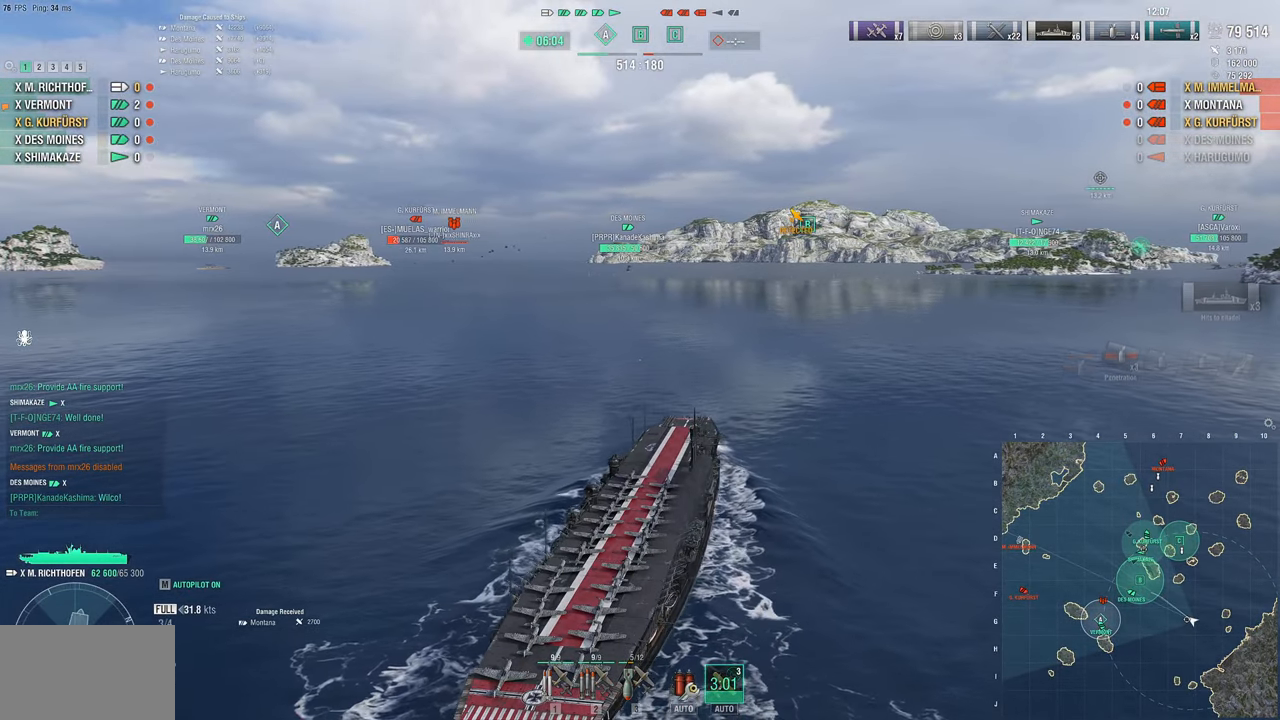
Gameplay with keyboard and mouse; each line is a JSON object with the keys and mouse buttons held at the frame after it. "events" lists presses ("down") and releases ("up") of "1", "2", "3", "4", "5", "a", "alt", "c", "caps_lock", "ctrl", "d", "e", "f", "g", "q", "r", "s", "shift", "space", "t", "tab", "v", "w", "x", "z", "mouse_left", "mouse_wheel" and "mouse_right" between this image and that frame as [ms after this image, input, new state], when the widget could be followed in between. "mouse_left", "mouse_wheel", "mouse_right" = the "left", "wheel", "right" buttons of the "mouse" list. No other keys are recorded. "wheel" means that the mouse wheel is clicked or scrolled. "mouse_move" is the direction in which the mouse moves at that frame (one of eight, or "still"), when it could be read.
{"keys": [], "mouse": [], "mouse_move": "still", "events": [[217, "3", "down"], [317, "3", "up"], [367, "3", "down"], [450, "3", "up"]]}
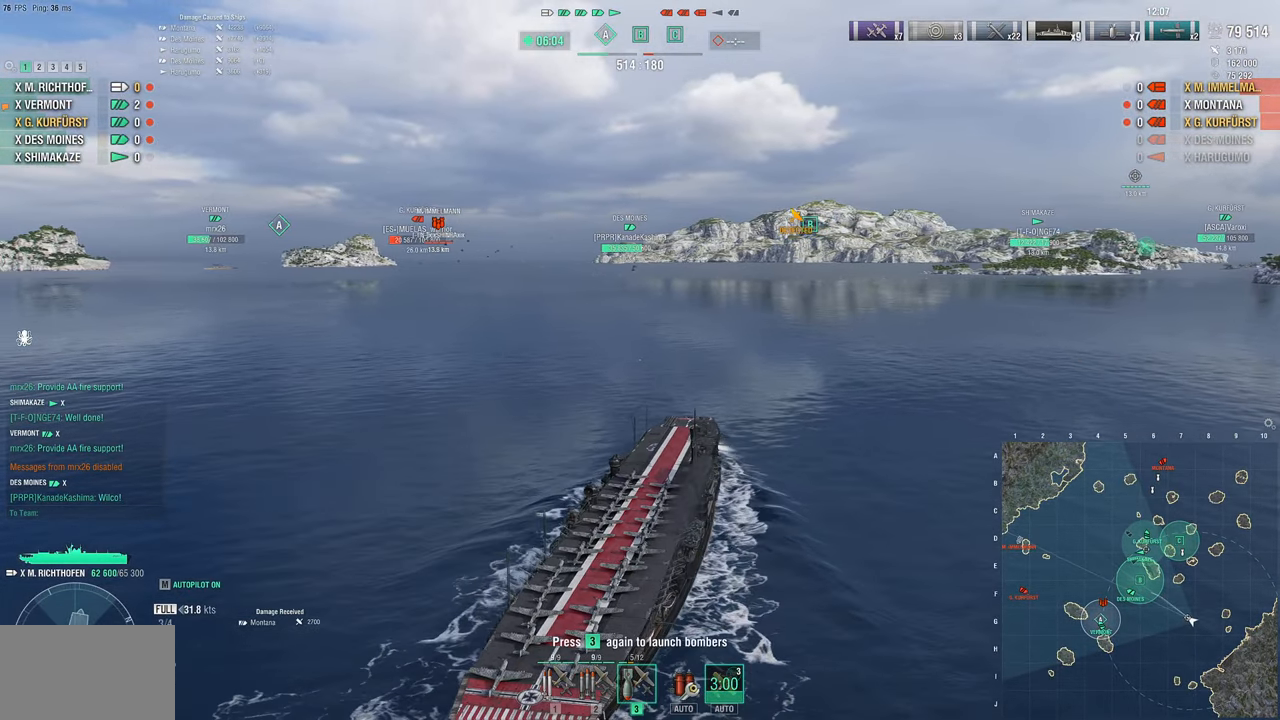
{"keys": ["a", "w"], "mouse": [], "mouse_move": "left", "events": [[300, "a", "down"], [383, "w", "down"]]}
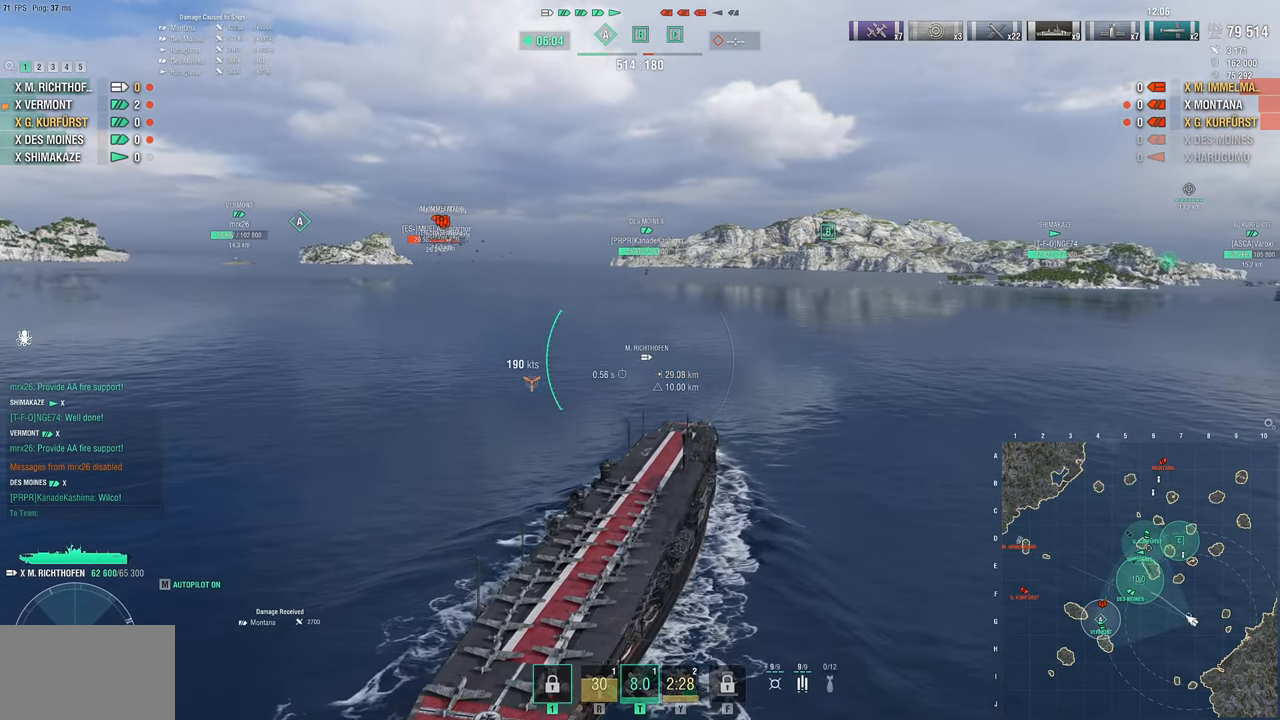
{"keys": ["a", "w"], "mouse": [], "mouse_move": "left", "events": []}
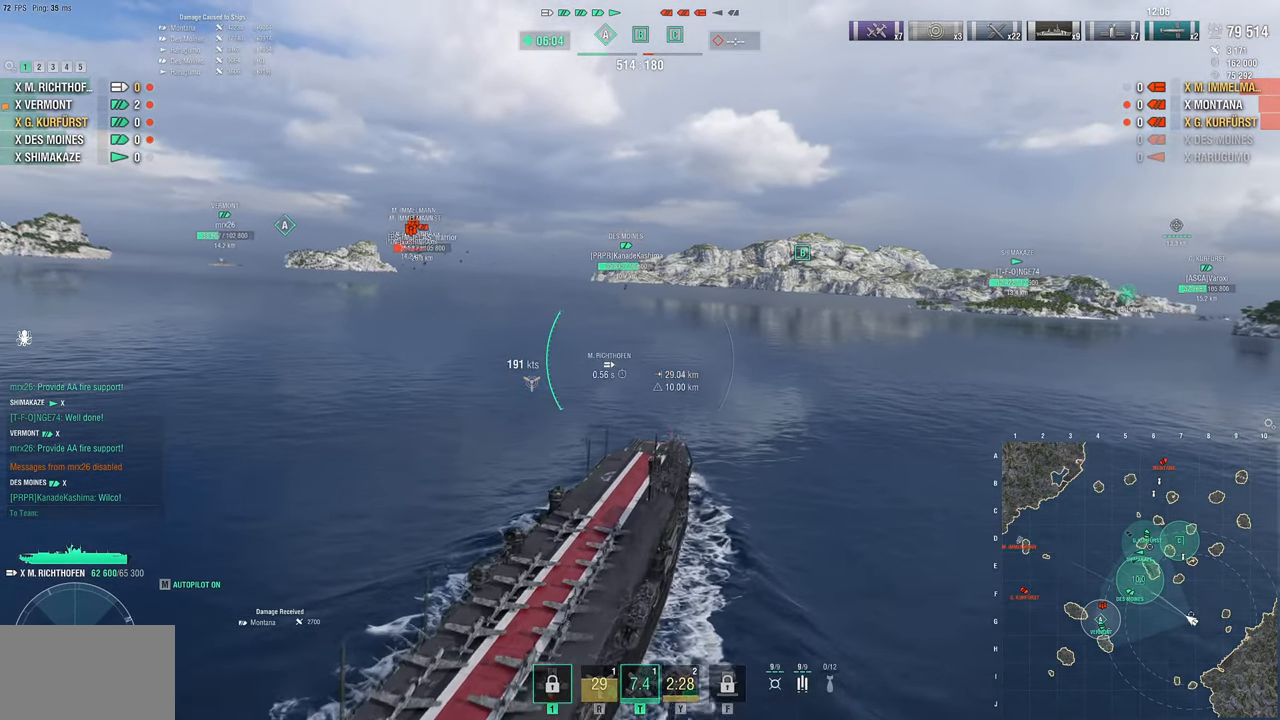
{"keys": ["a", "w"], "mouse": [], "mouse_move": "still", "events": []}
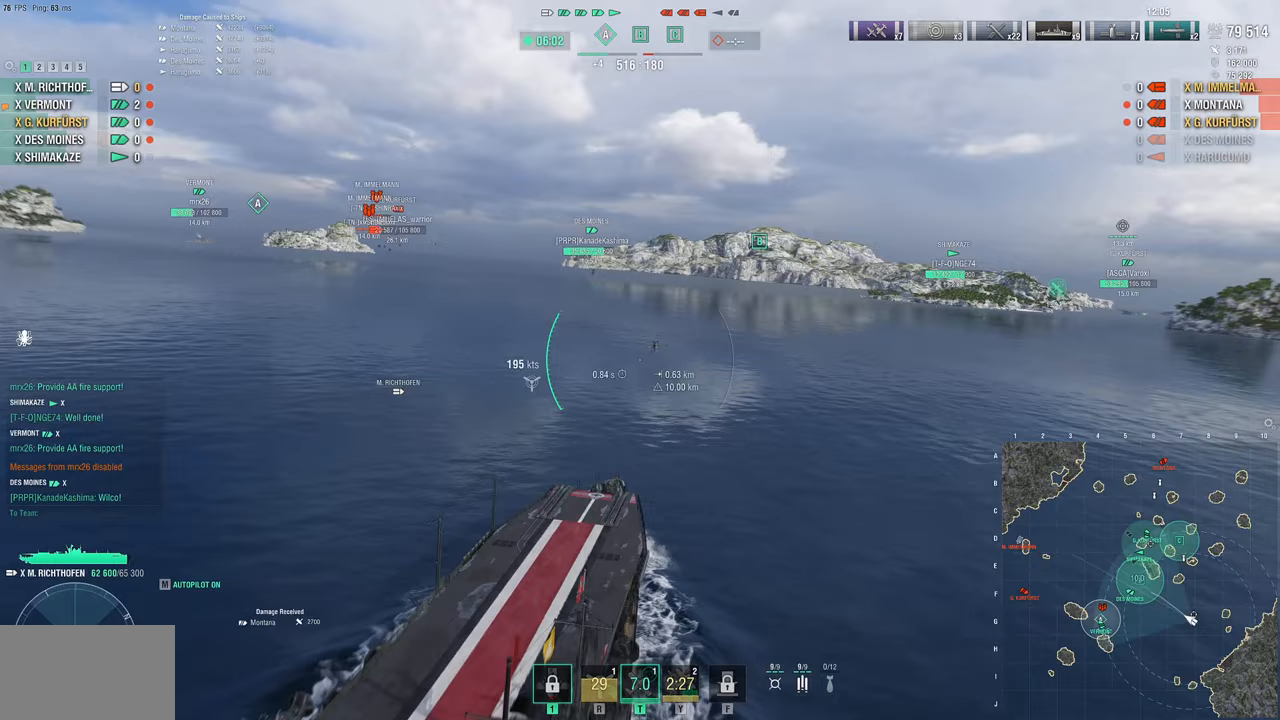
{"keys": ["a", "w"], "mouse": [], "mouse_move": "left", "events": []}
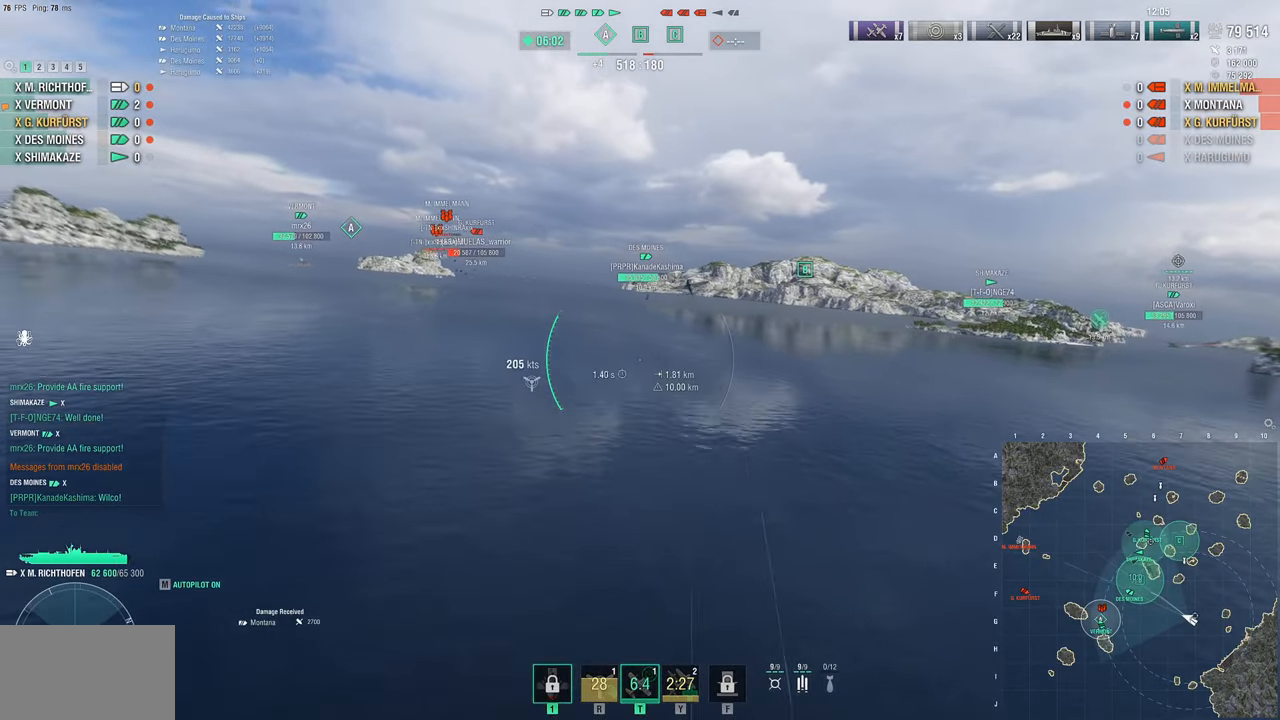
{"keys": ["w"], "mouse": [], "mouse_move": "left", "events": [[117, "a", "up"]]}
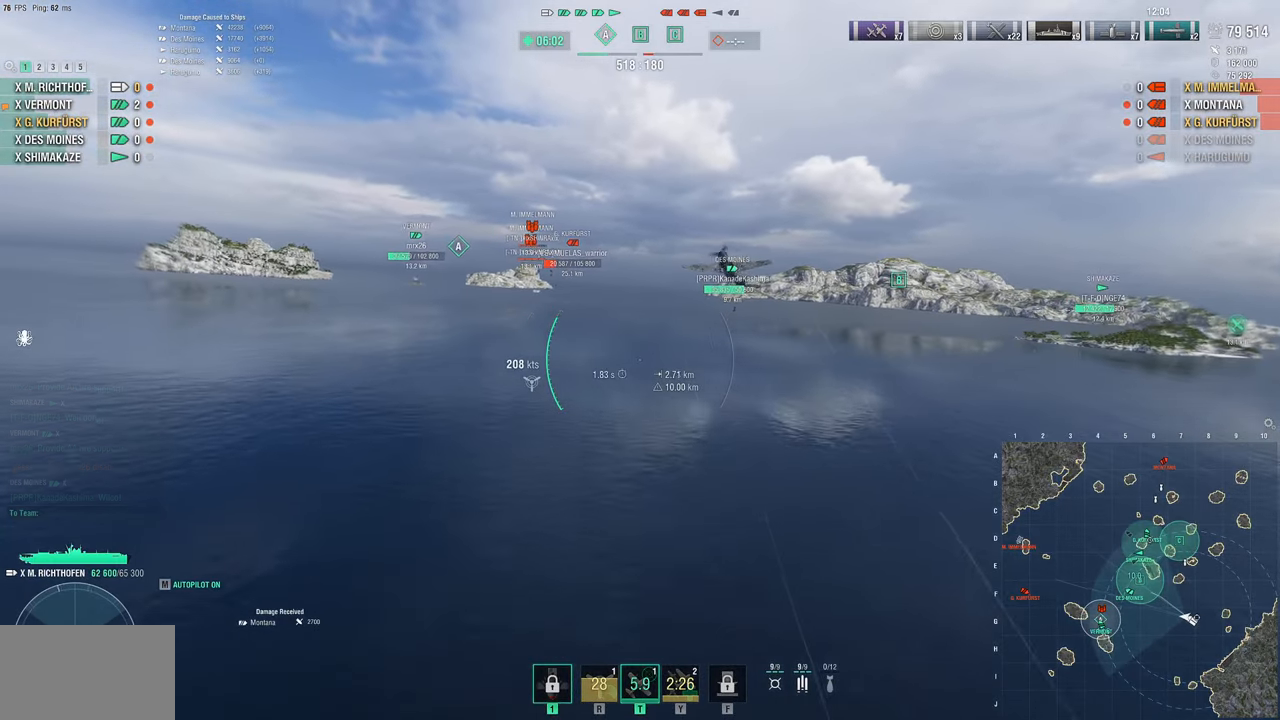
{"keys": ["w"], "mouse": [], "mouse_move": "still", "events": []}
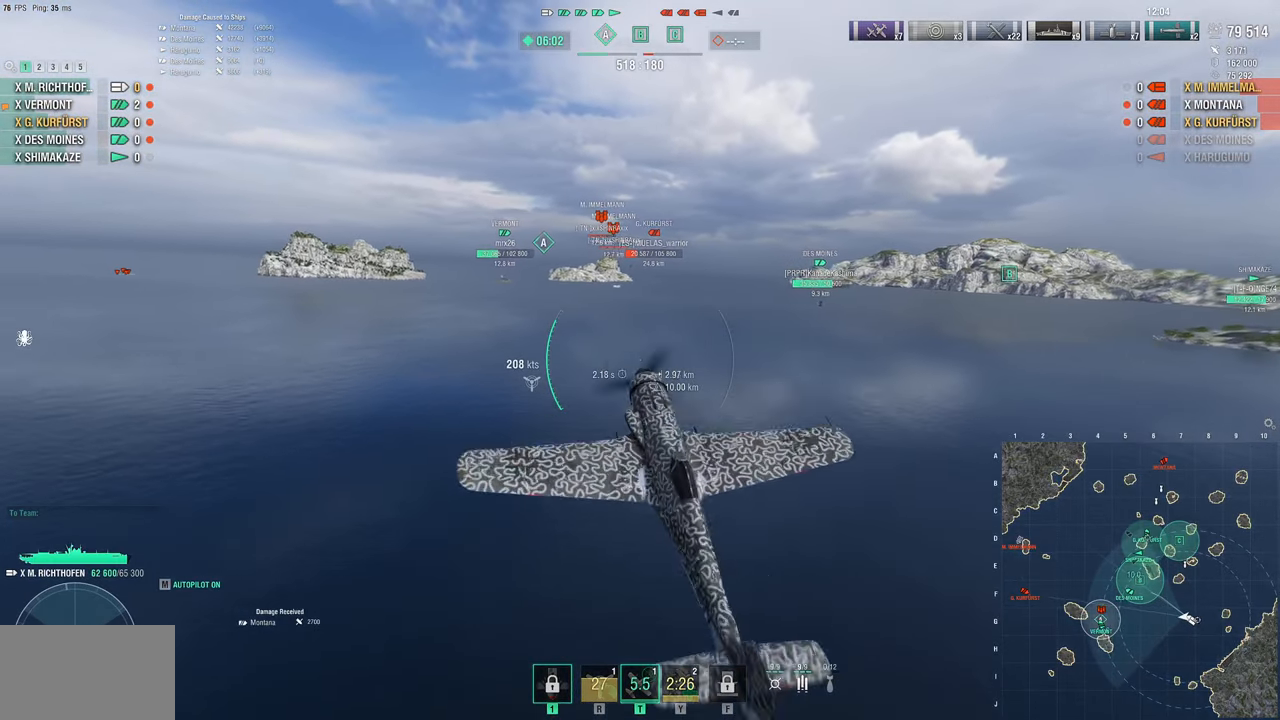
{"keys": ["w"], "mouse": [], "mouse_move": "still", "events": []}
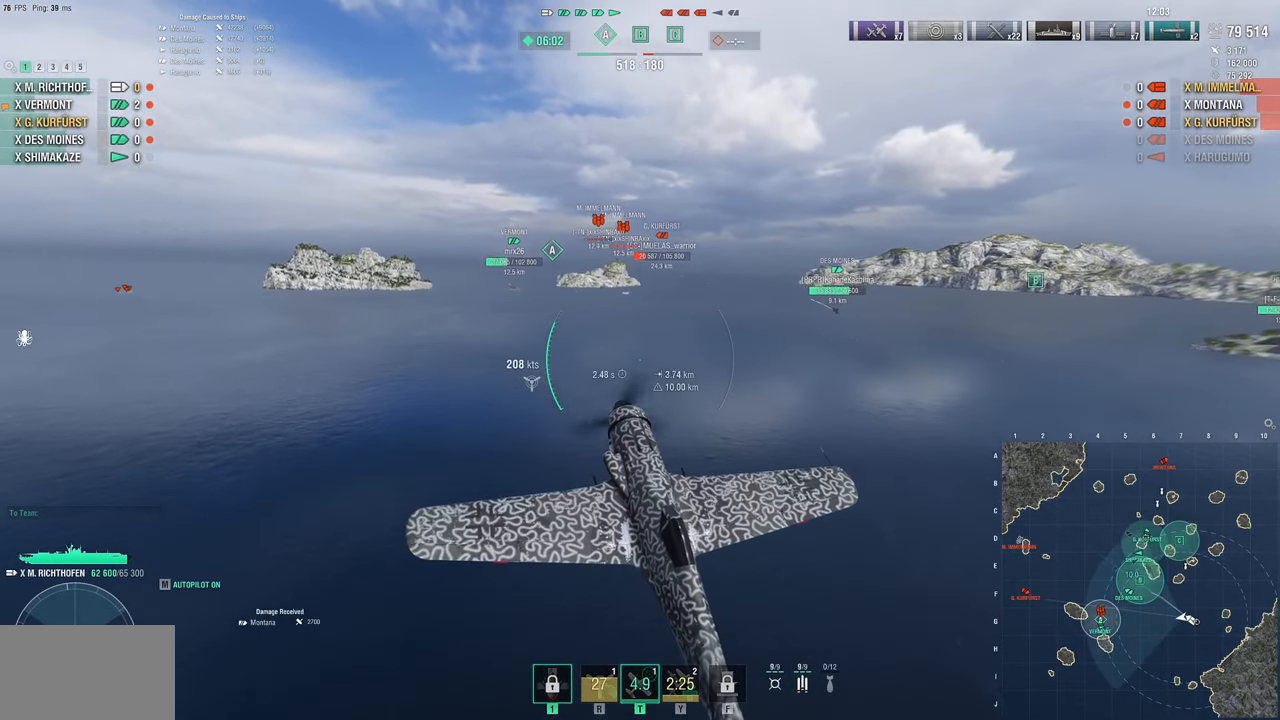
{"keys": ["d", "w"], "mouse": [], "mouse_move": "still", "events": [[67, "d", "down"]]}
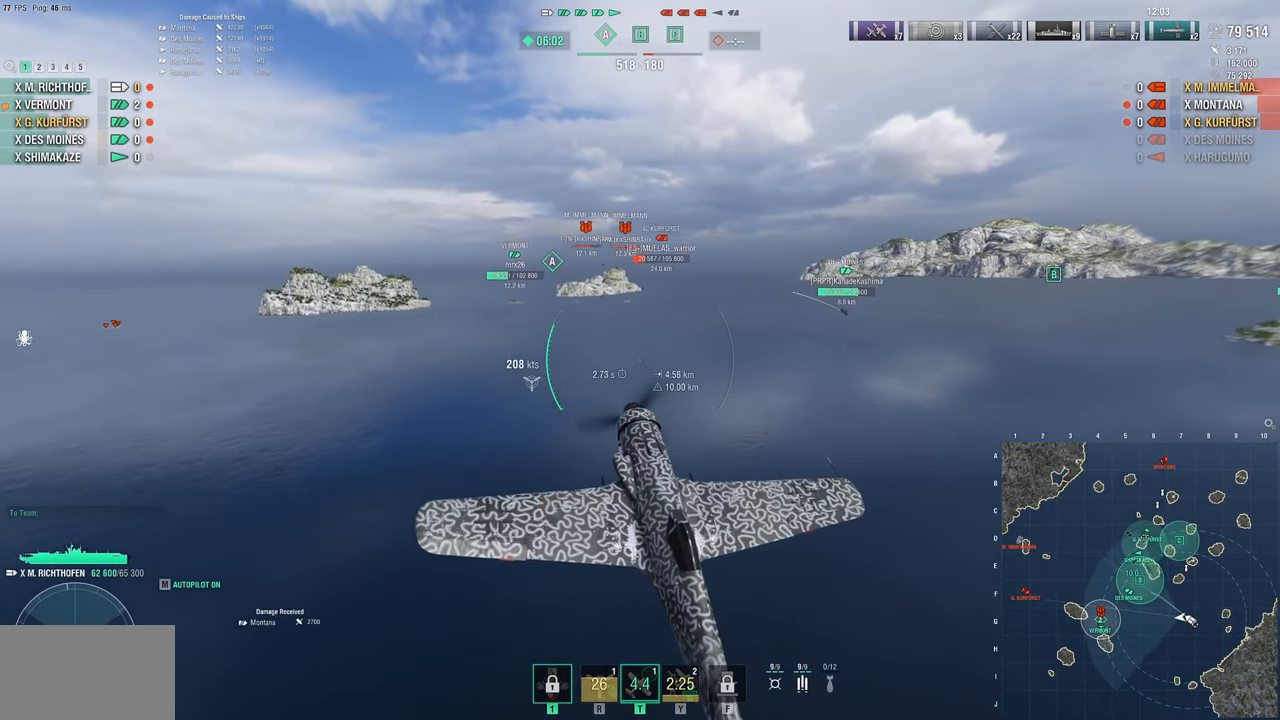
{"keys": ["w"], "mouse": [], "mouse_move": "still", "events": [[100, "d", "up"]]}
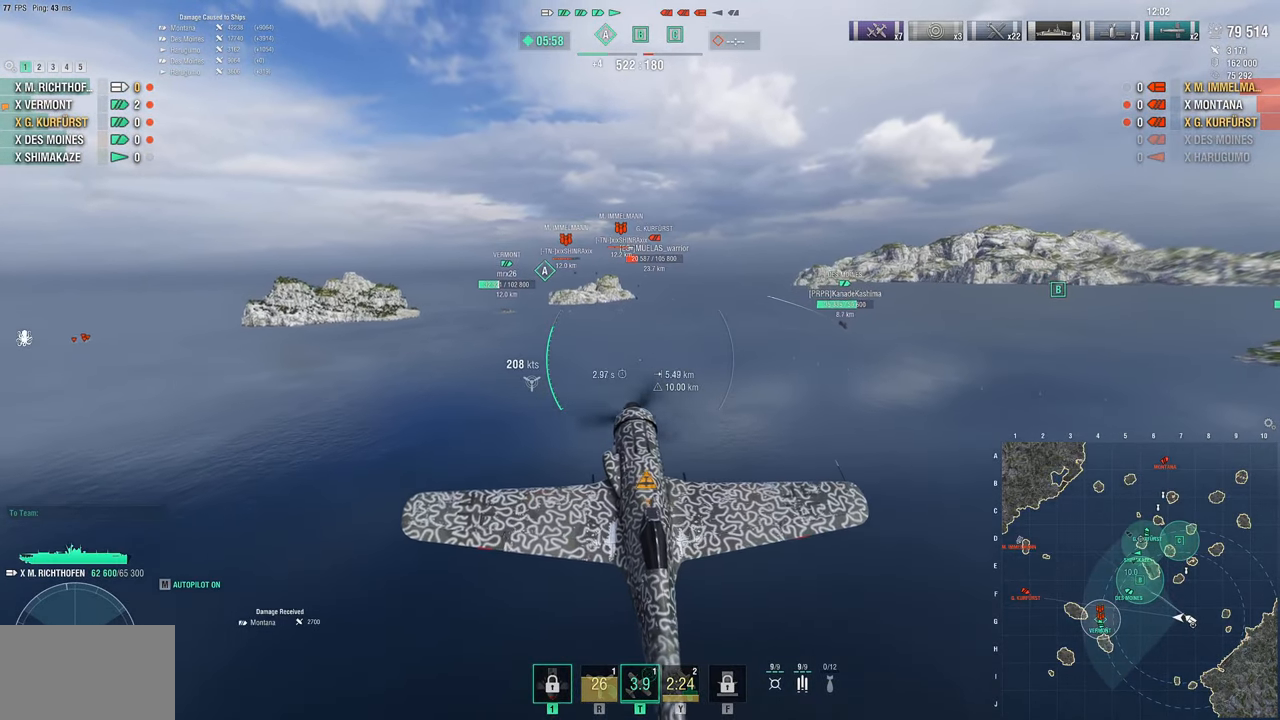
{"keys": ["w"], "mouse": [], "mouse_move": "still", "events": []}
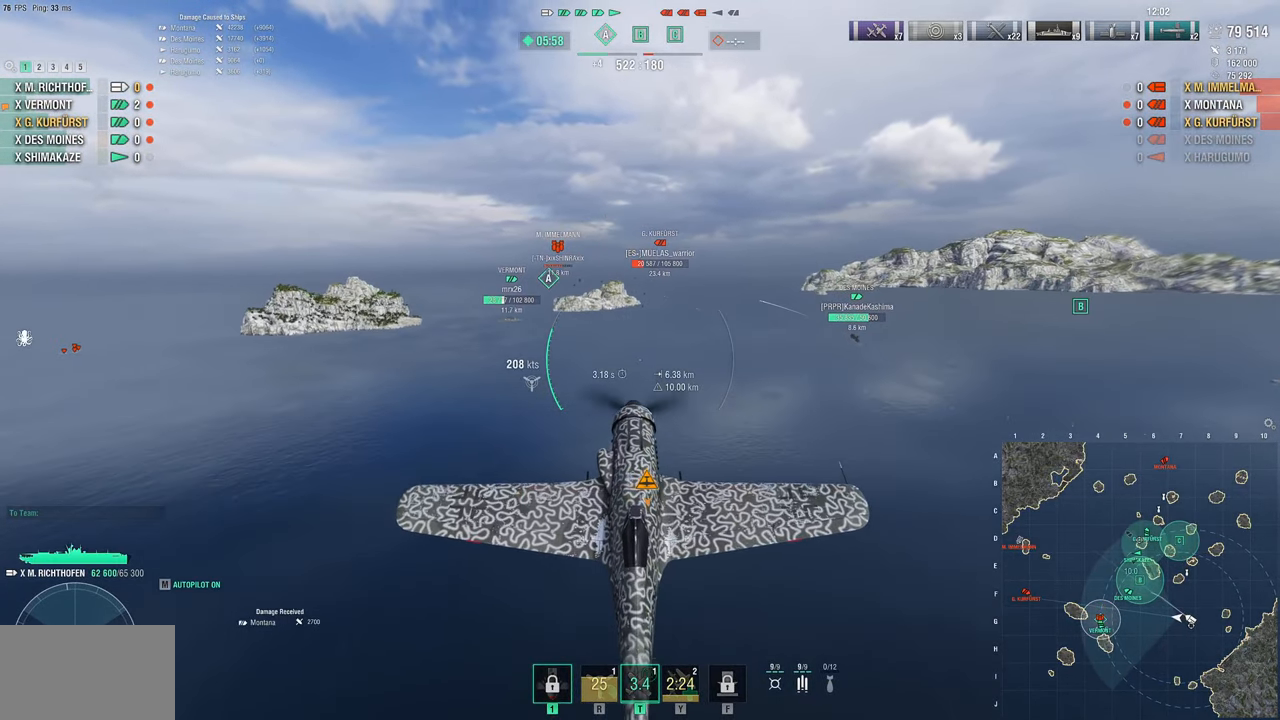
{"keys": [], "mouse": [], "mouse_move": "still", "events": [[33, "w", "up"]]}
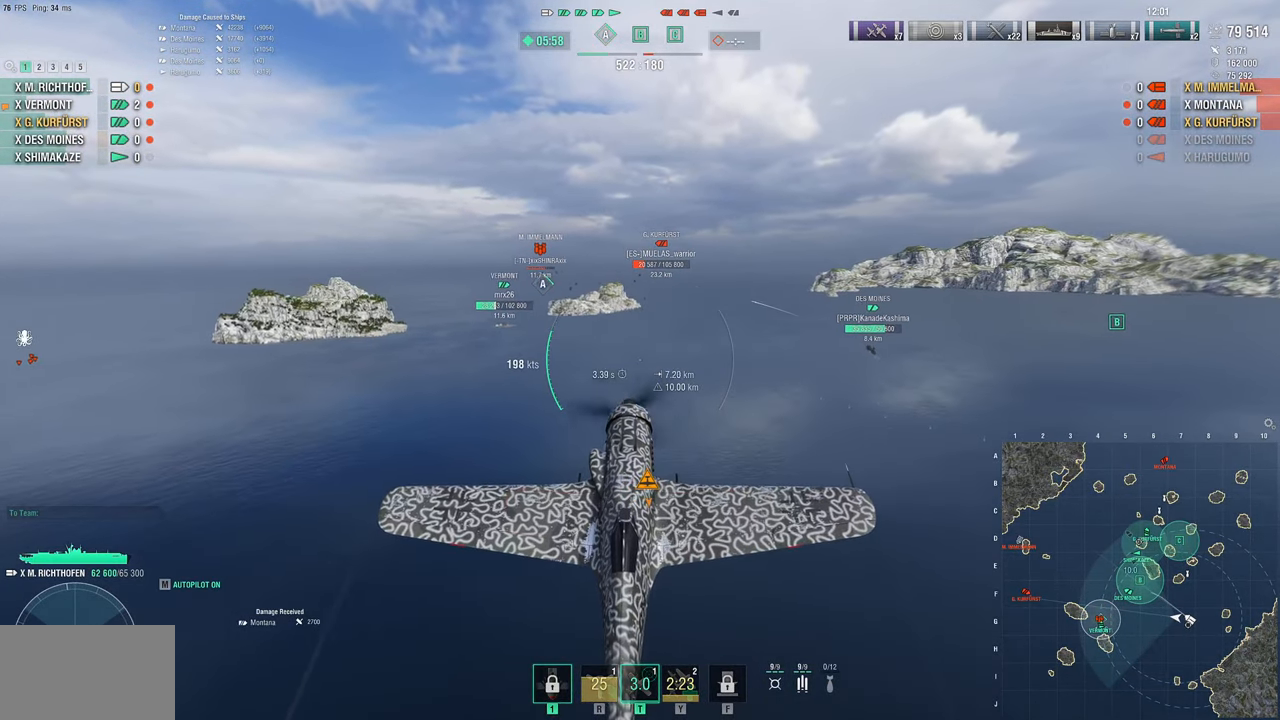
{"keys": ["w"], "mouse": [], "mouse_move": "still", "events": [[317, "w", "down"]]}
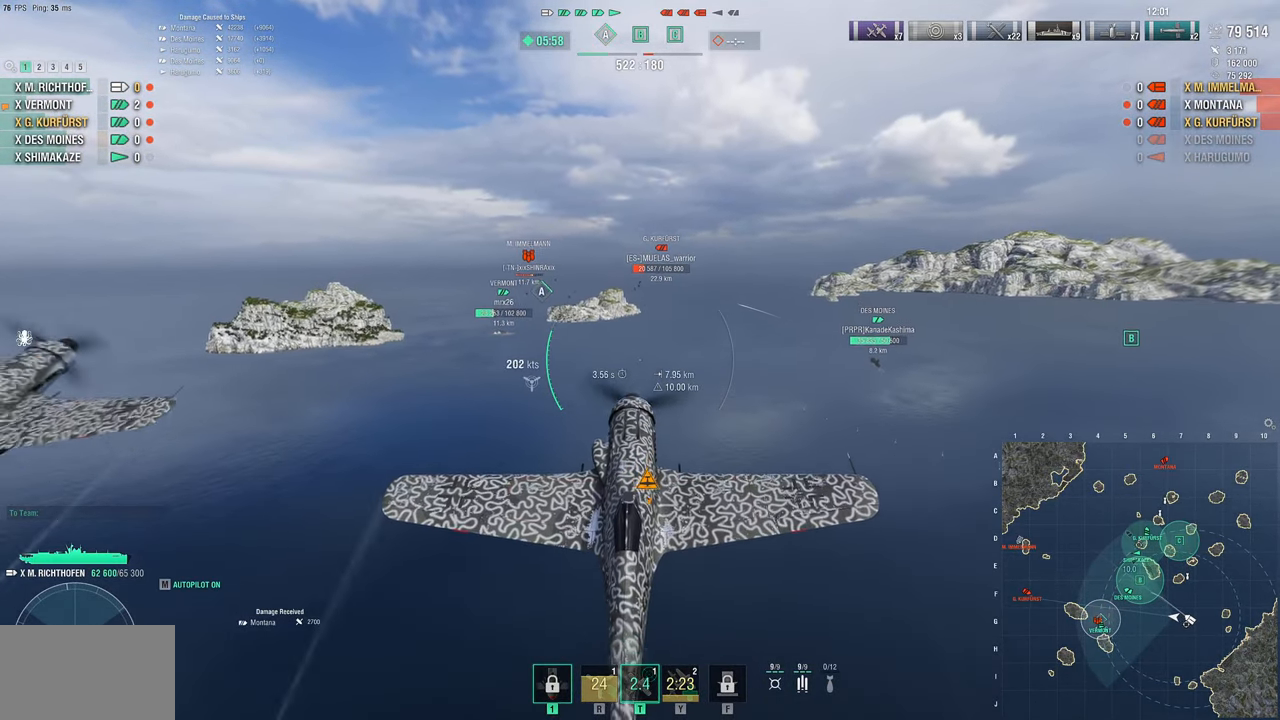
{"keys": ["w"], "mouse": [], "mouse_move": "still", "events": []}
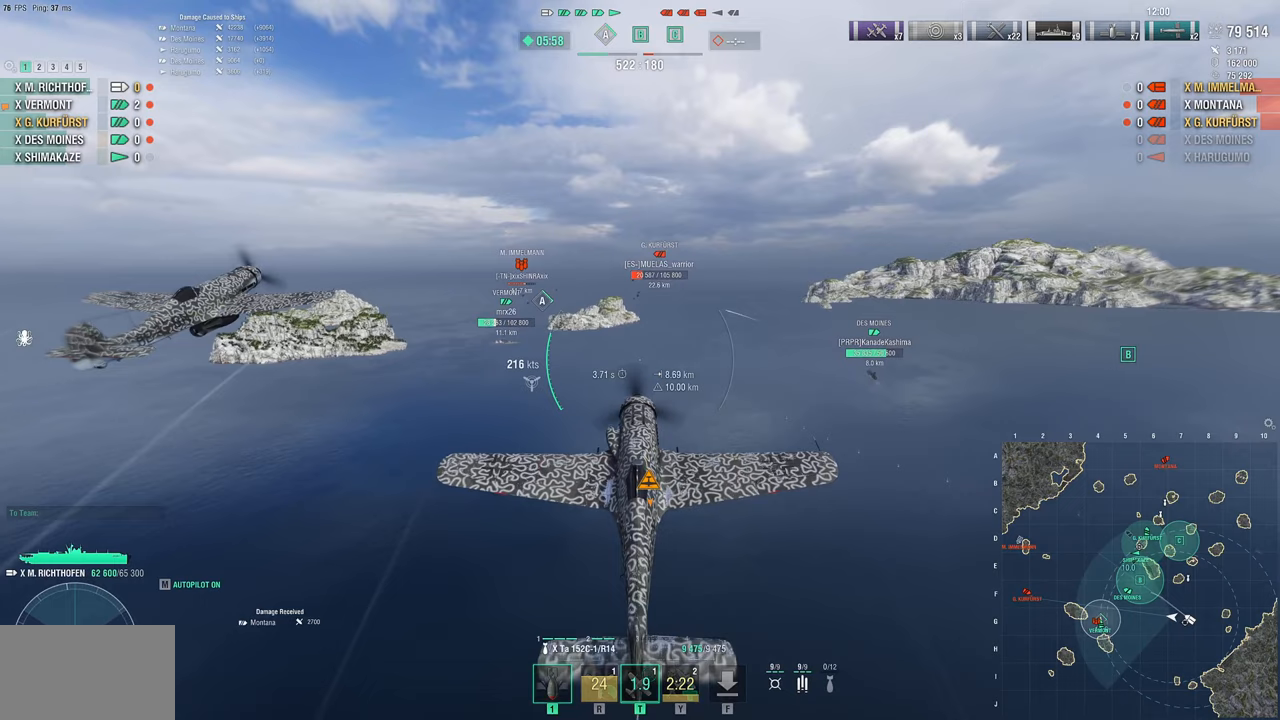
{"keys": ["w"], "mouse": [], "mouse_move": "right", "events": []}
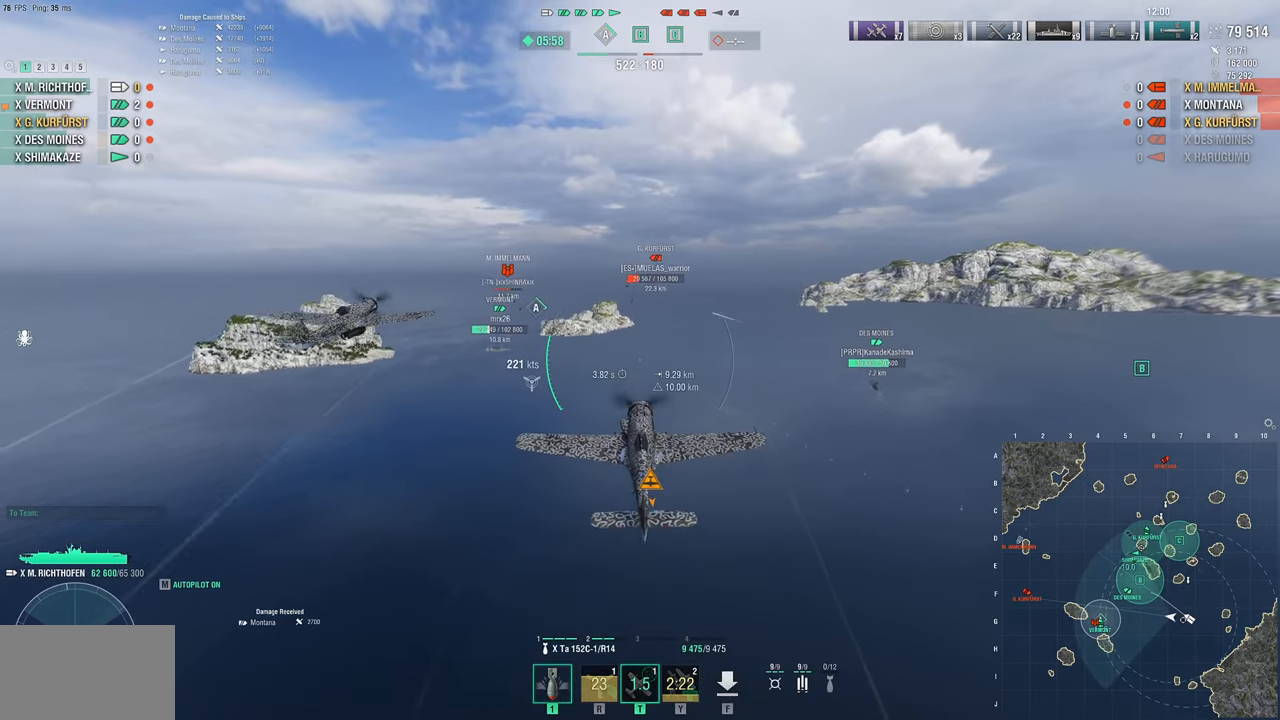
{"keys": ["w"], "mouse": [], "mouse_move": "still", "events": []}
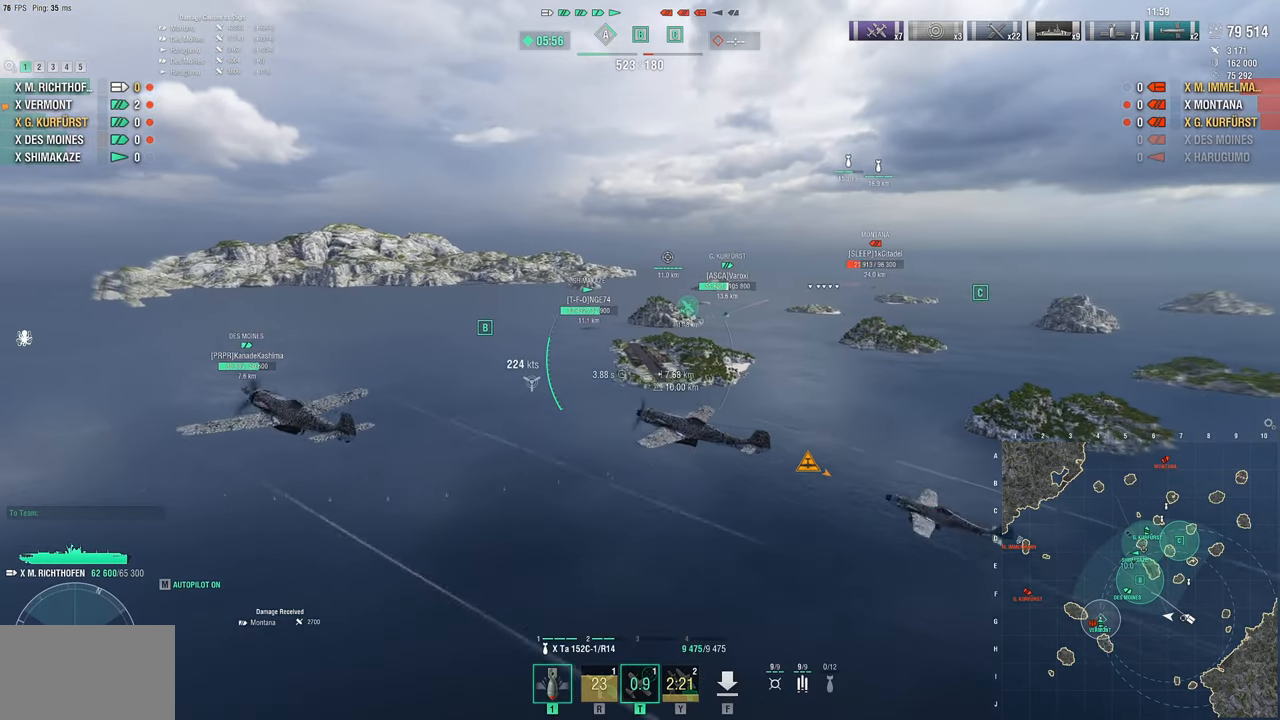
{"keys": ["w"], "mouse": [], "mouse_move": "still", "events": []}
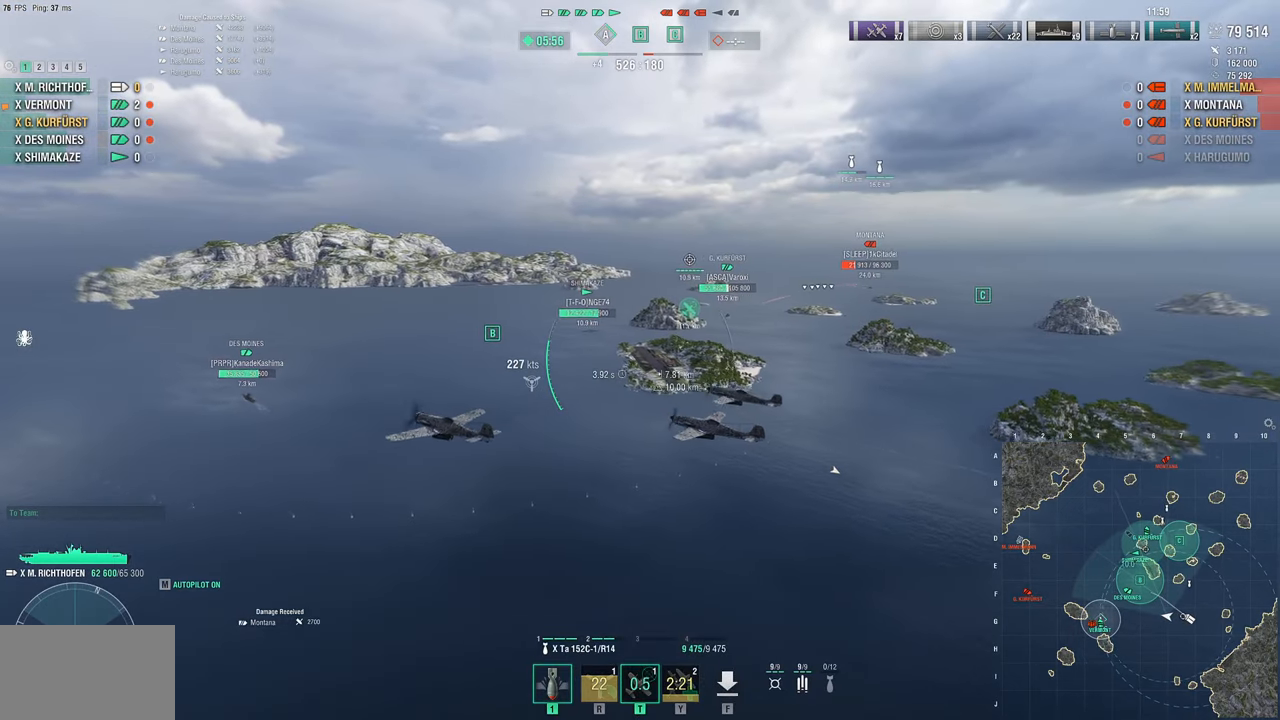
{"keys": ["w"], "mouse": [], "mouse_move": "still", "events": []}
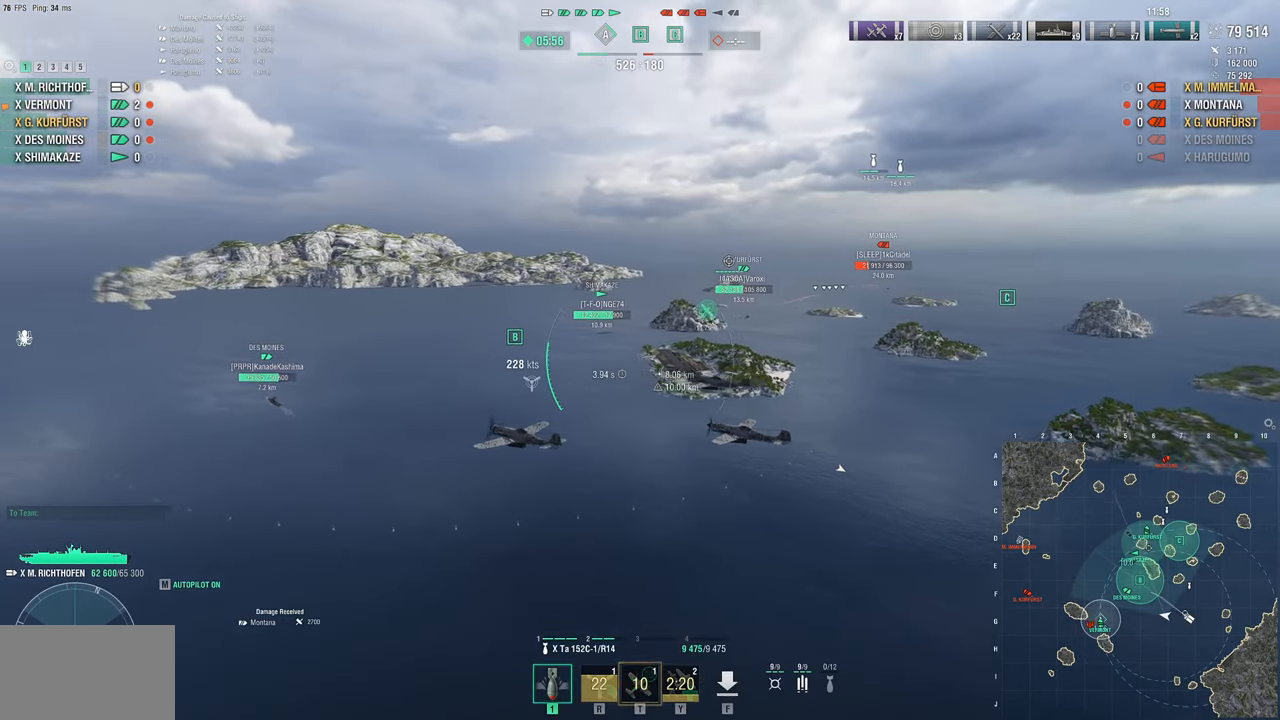
{"keys": ["w"], "mouse": [], "mouse_move": "still", "events": []}
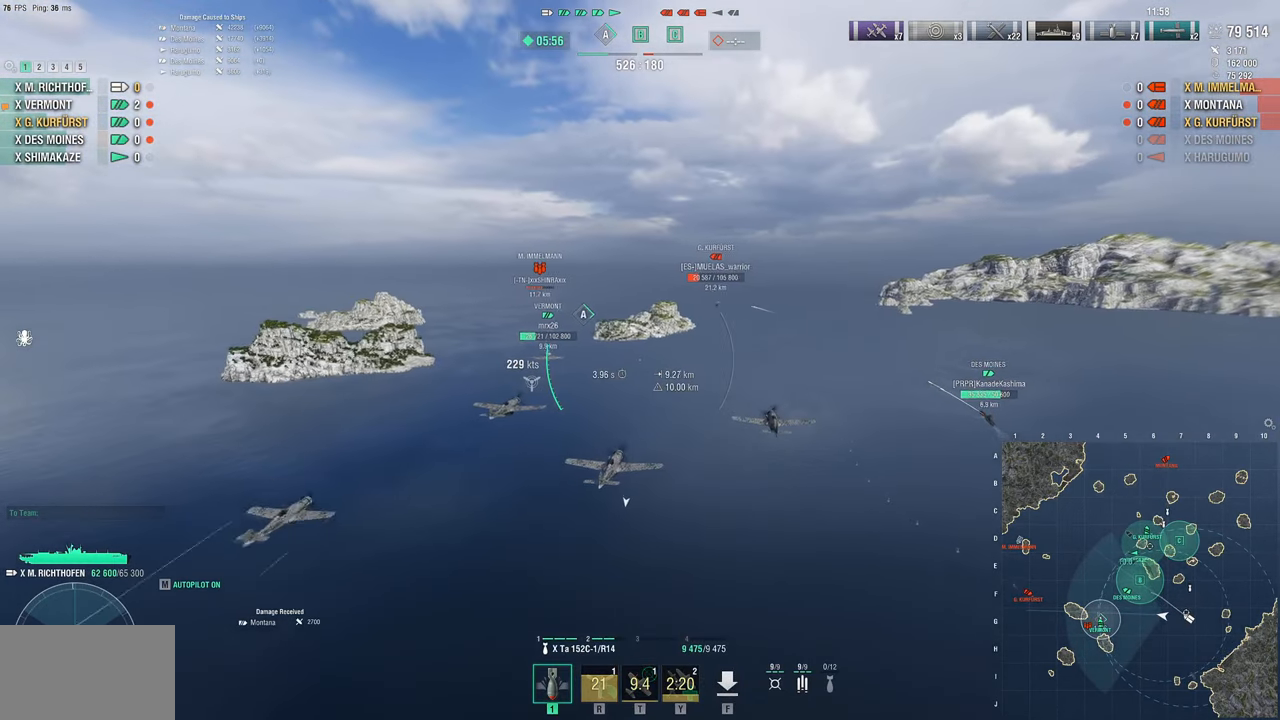
{"keys": ["w"], "mouse": [], "mouse_move": "still", "events": []}
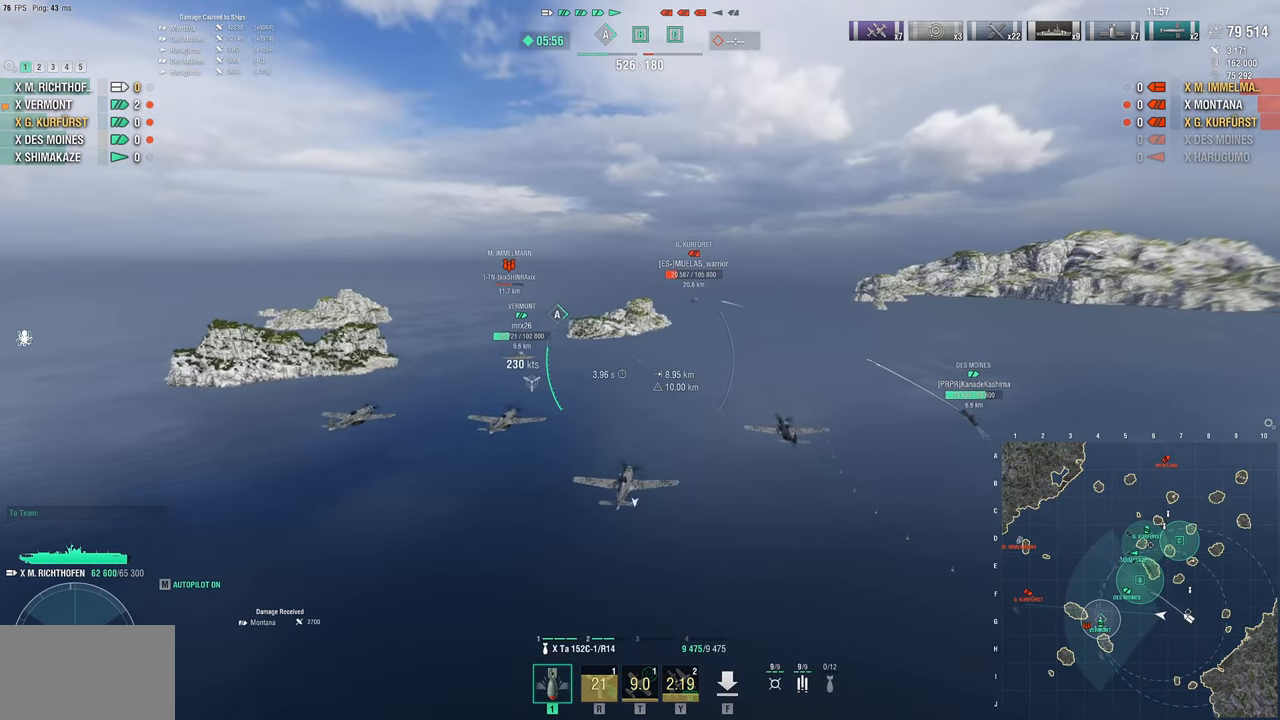
{"keys": ["w"], "mouse": [], "mouse_move": "still", "events": []}
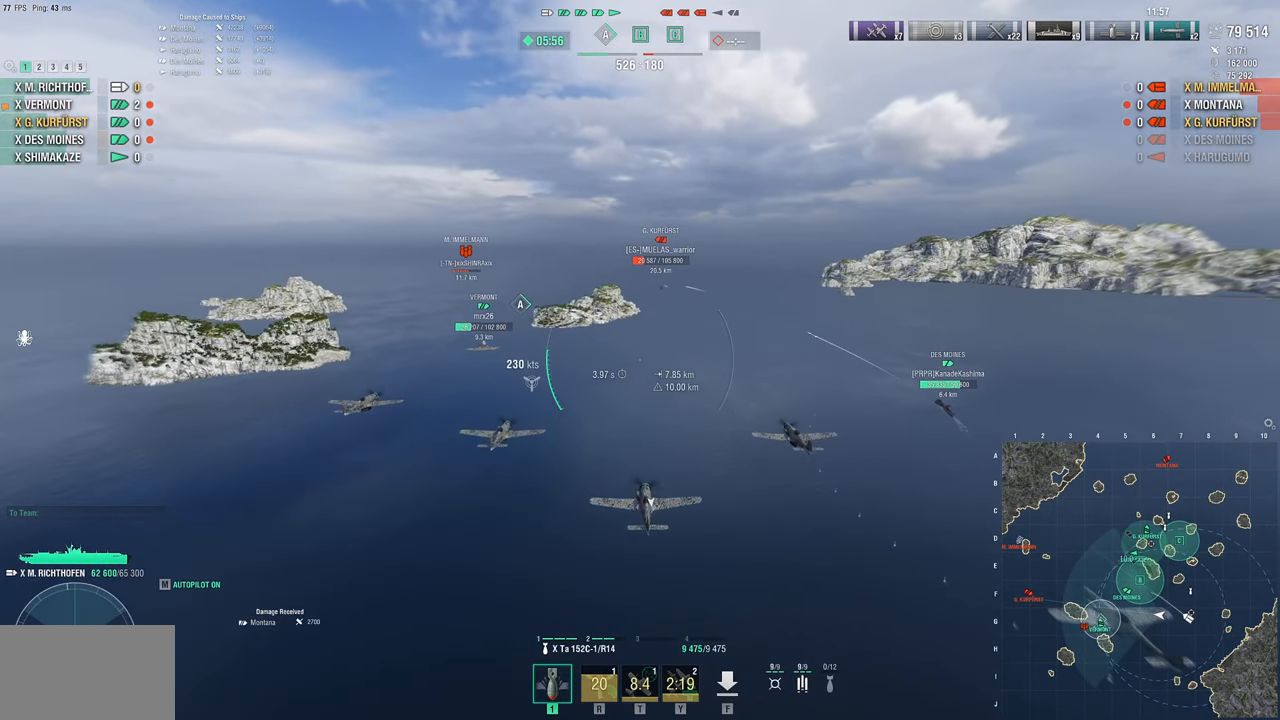
{"keys": ["w"], "mouse": [], "mouse_move": "still", "events": []}
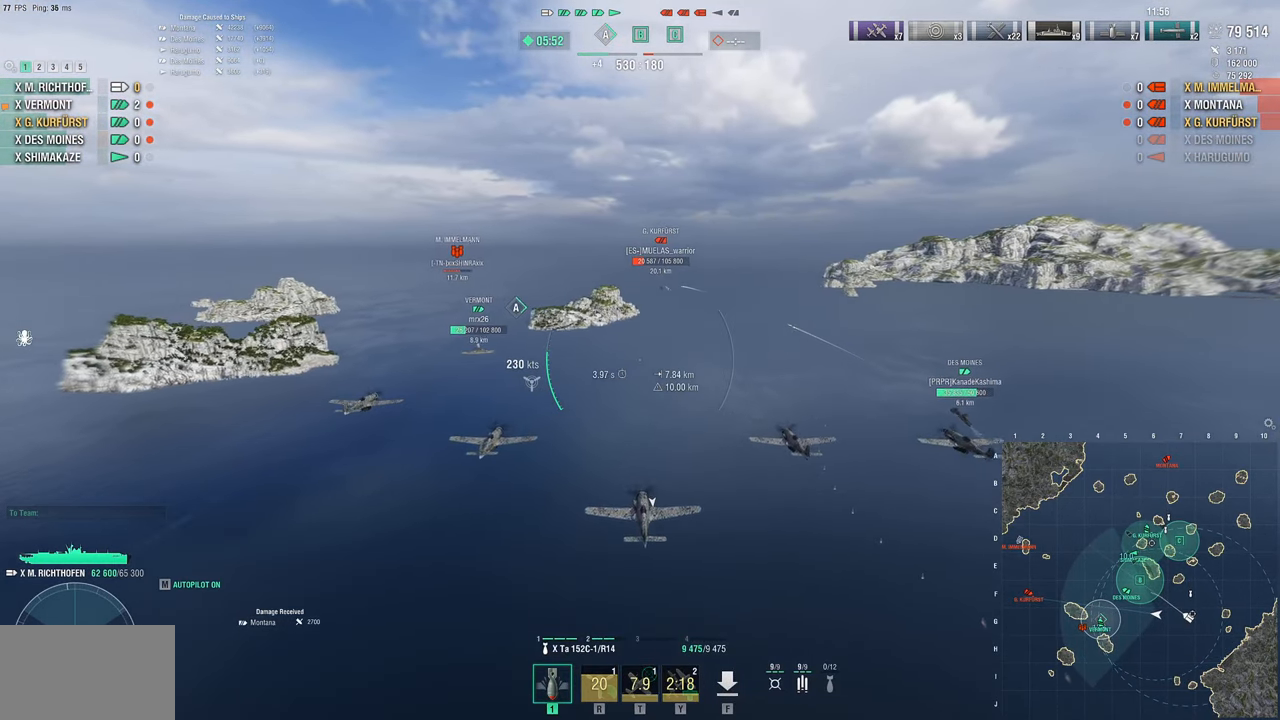
{"keys": [], "mouse": [], "mouse_move": "still", "events": [[433, "w", "up"]]}
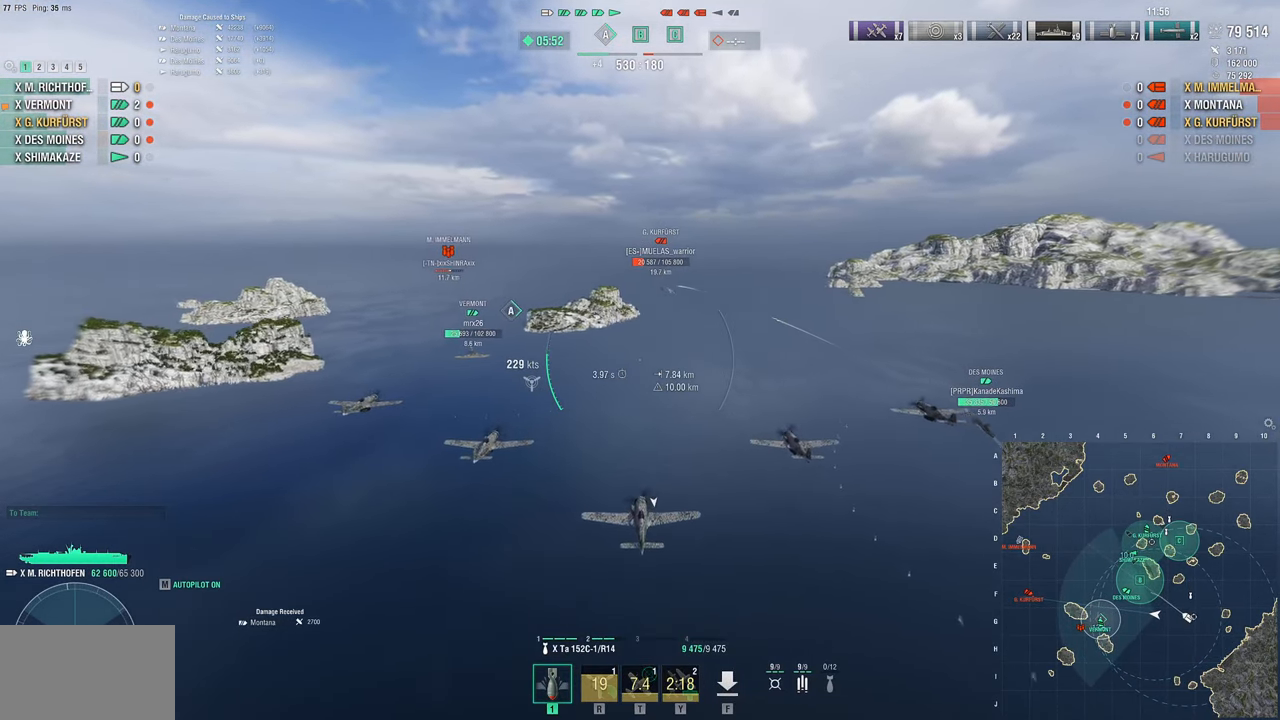
{"keys": [], "mouse": [], "mouse_move": "still", "events": []}
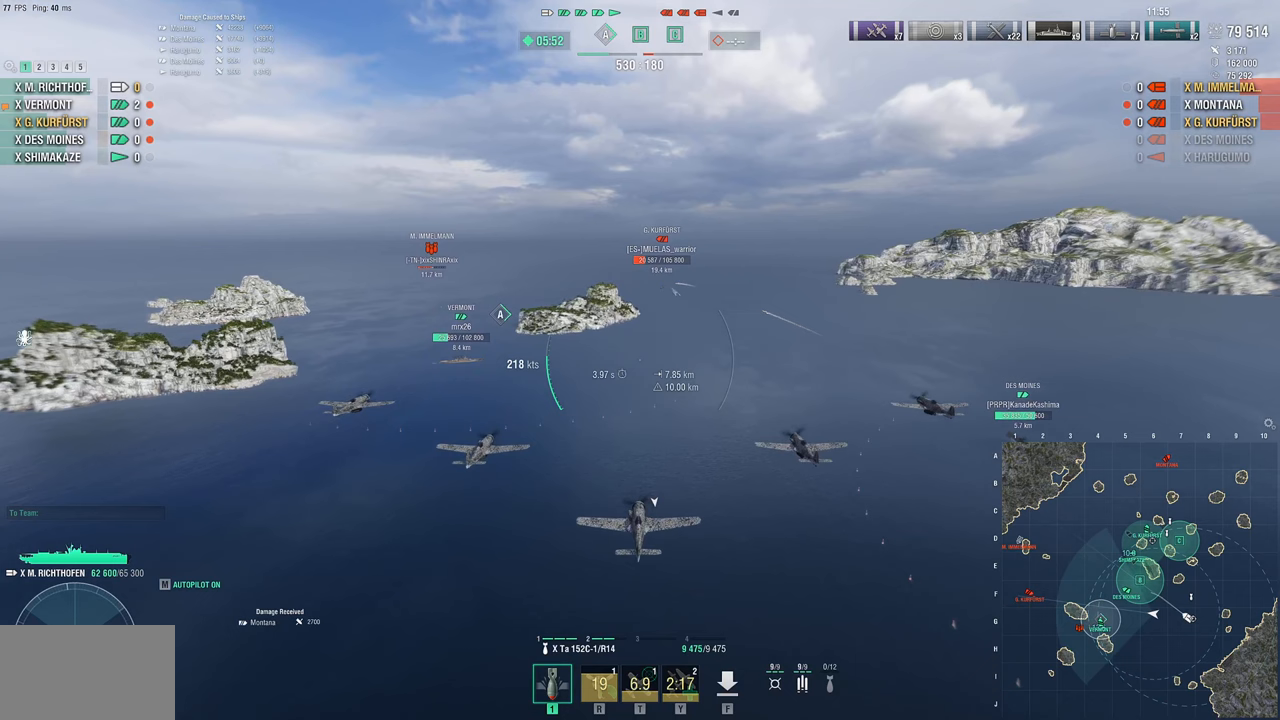
{"keys": [], "mouse": [], "mouse_move": "still", "events": []}
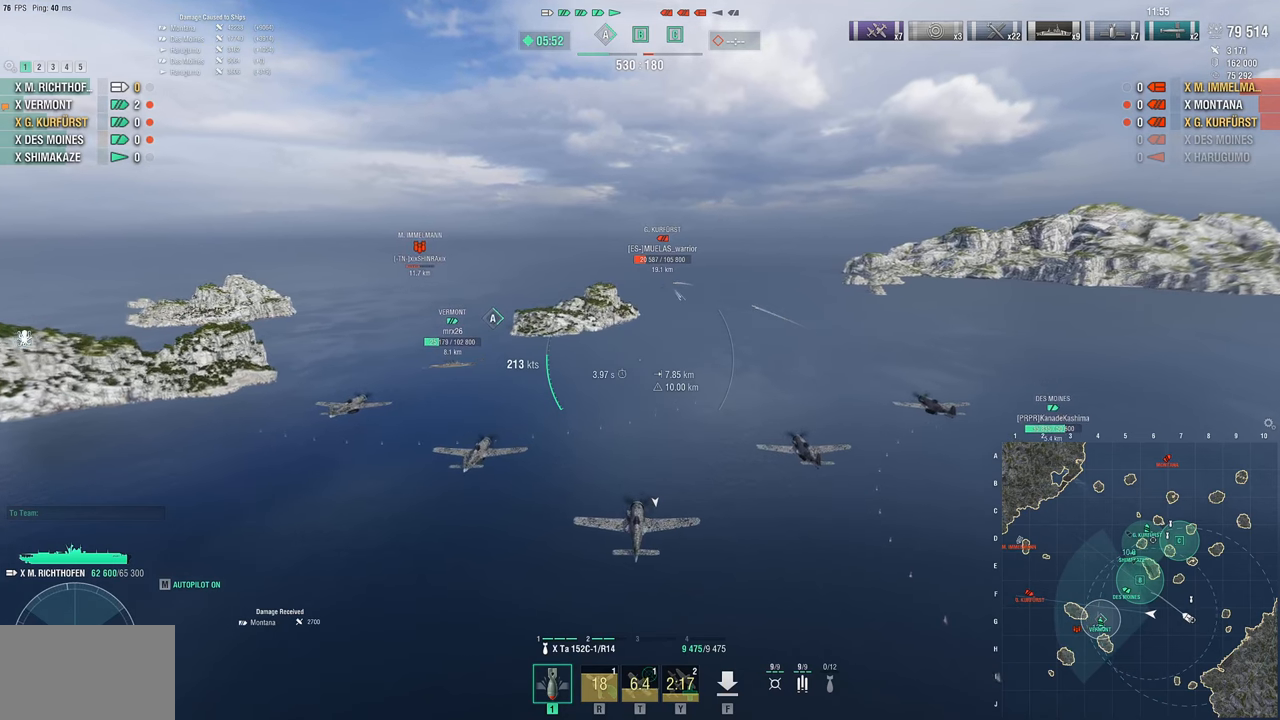
{"keys": [], "mouse": [], "mouse_move": "still", "events": []}
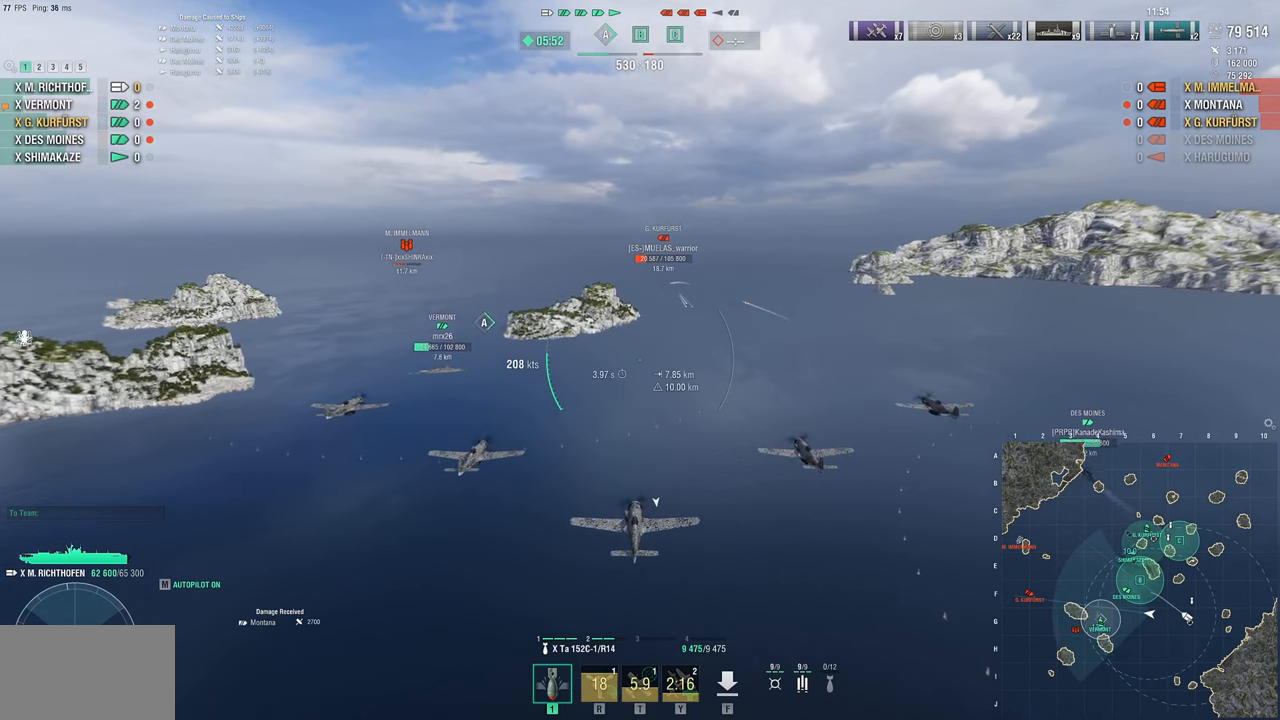
{"keys": ["w"], "mouse": [], "mouse_move": "still", "events": [[117, "w", "down"]]}
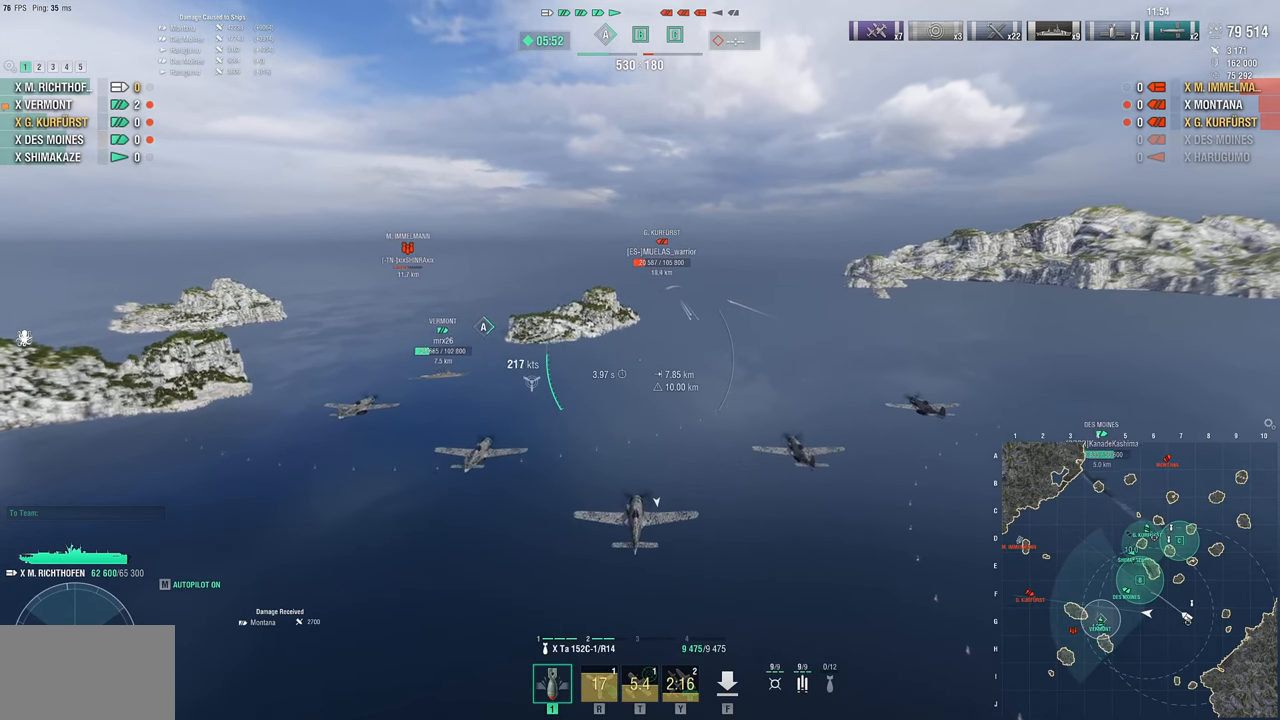
{"keys": ["w"], "mouse": [], "mouse_move": "still", "events": []}
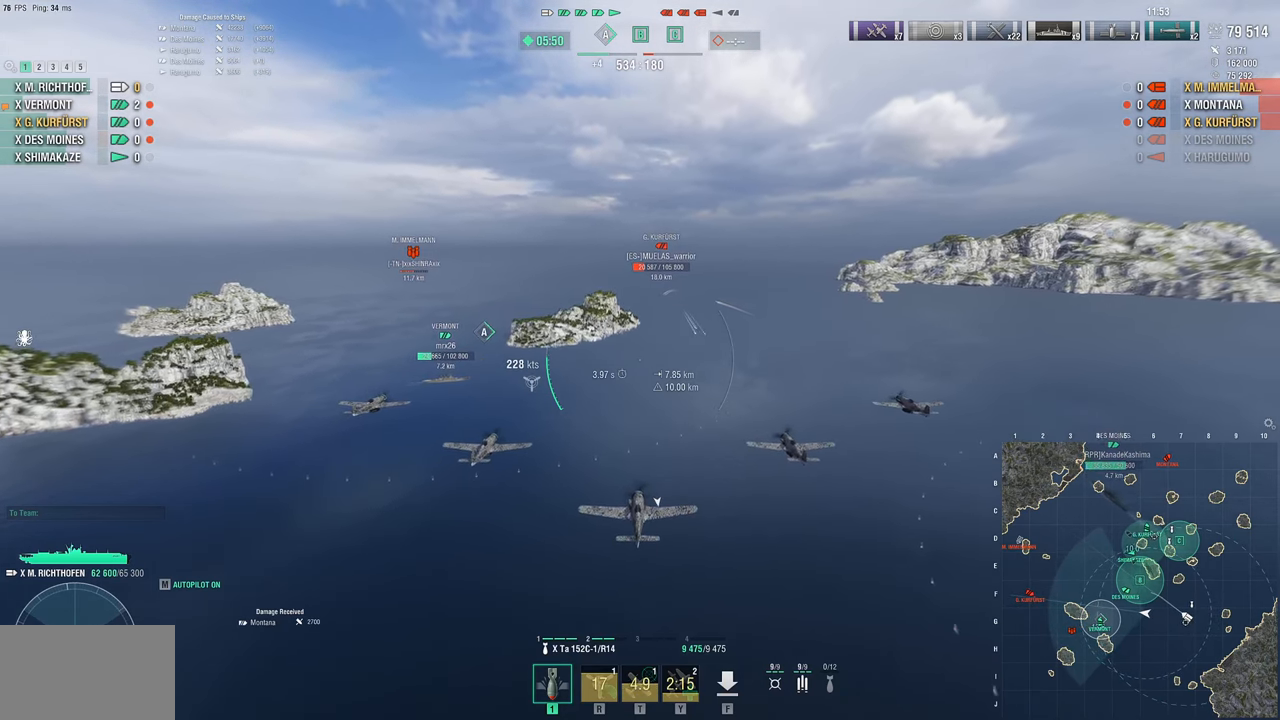
{"keys": ["w"], "mouse": [], "mouse_move": "still", "events": []}
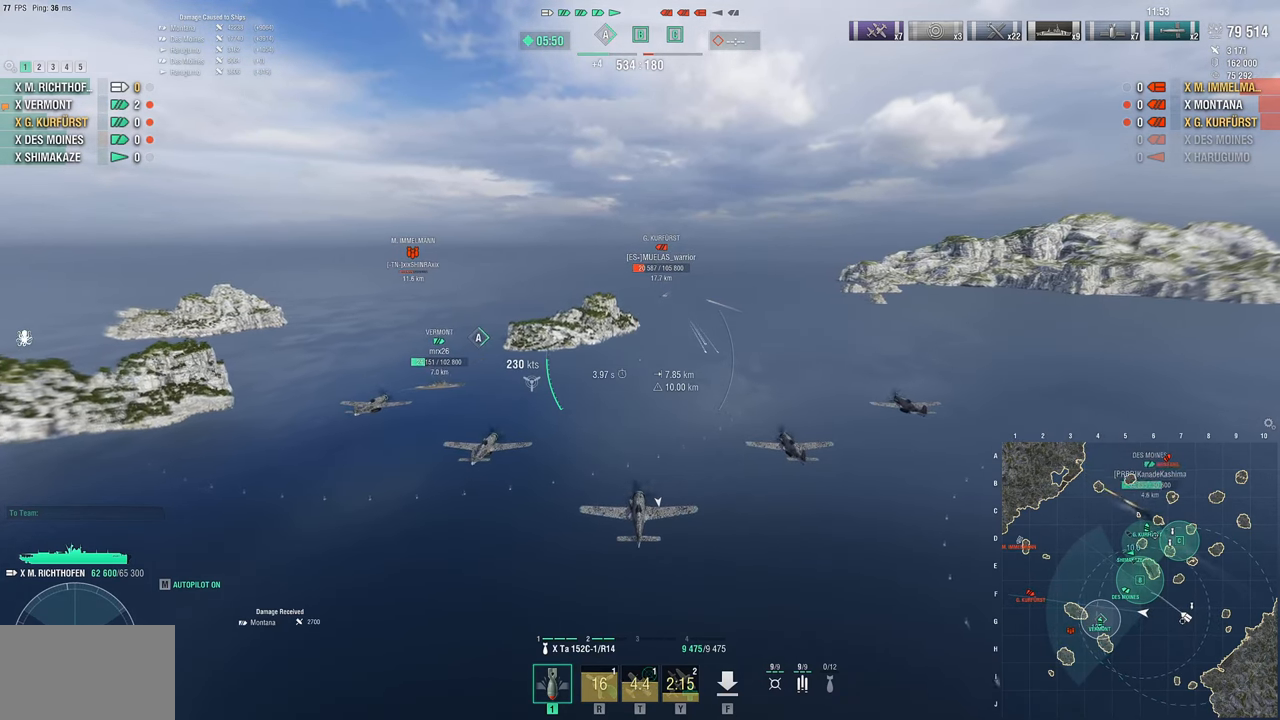
{"keys": [], "mouse": [], "mouse_move": "still", "events": [[250, "w", "up"]]}